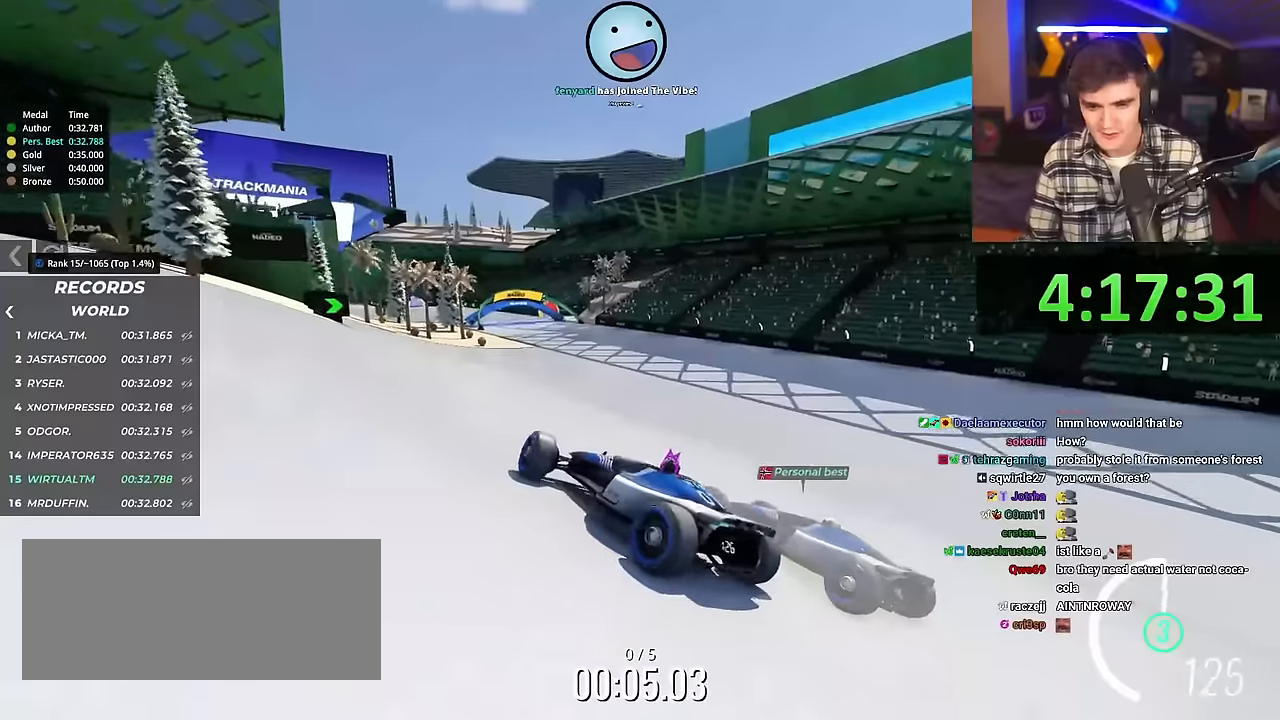
Gameplay with keyboard; each line is a JSON object with the keys held at the frame after it. "events" lists presses ("down") and releases ("up") of "brake", "down", "left", "right" and "up" between this image and that frame as [ms after this image, input, new state], when the widget could be followed in between. No other keys are recorded. Mouse input is not recorded. Key names are as the overlay labels them; some are game actions (e.g. jump) rather than physical keys.
{"keys": ["right", "up"], "events": []}
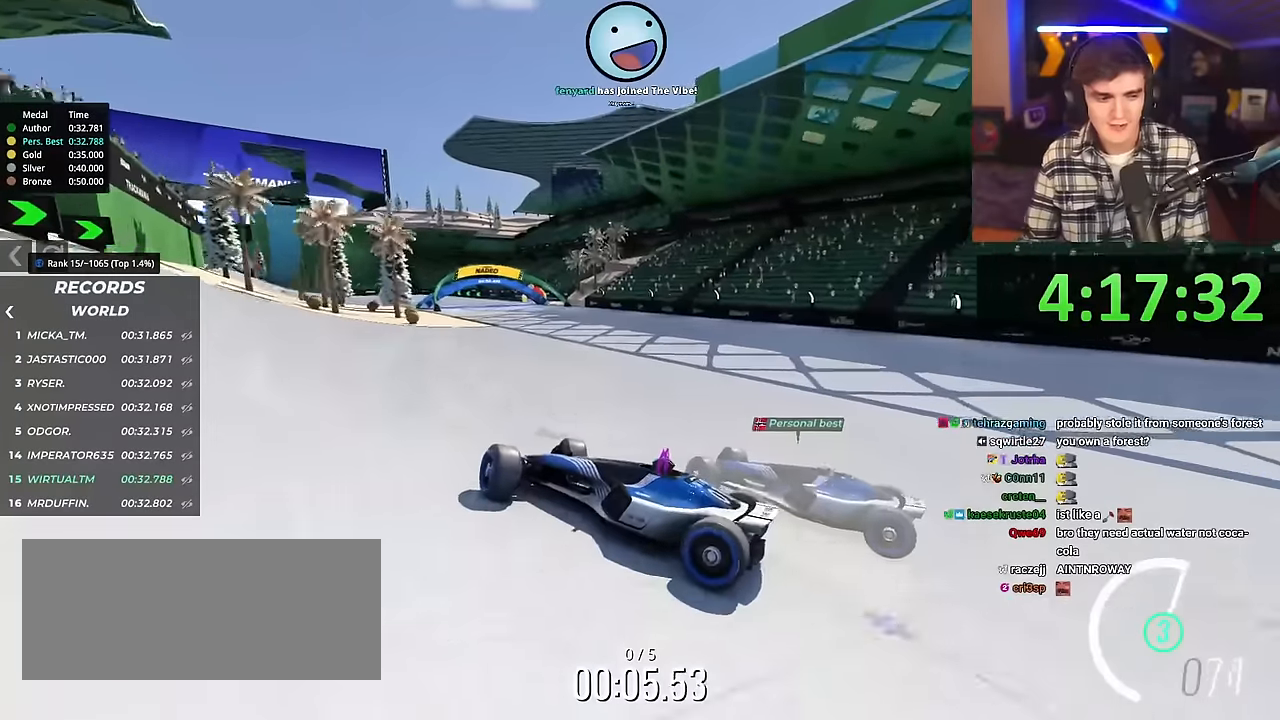
{"keys": ["right", "up"], "events": []}
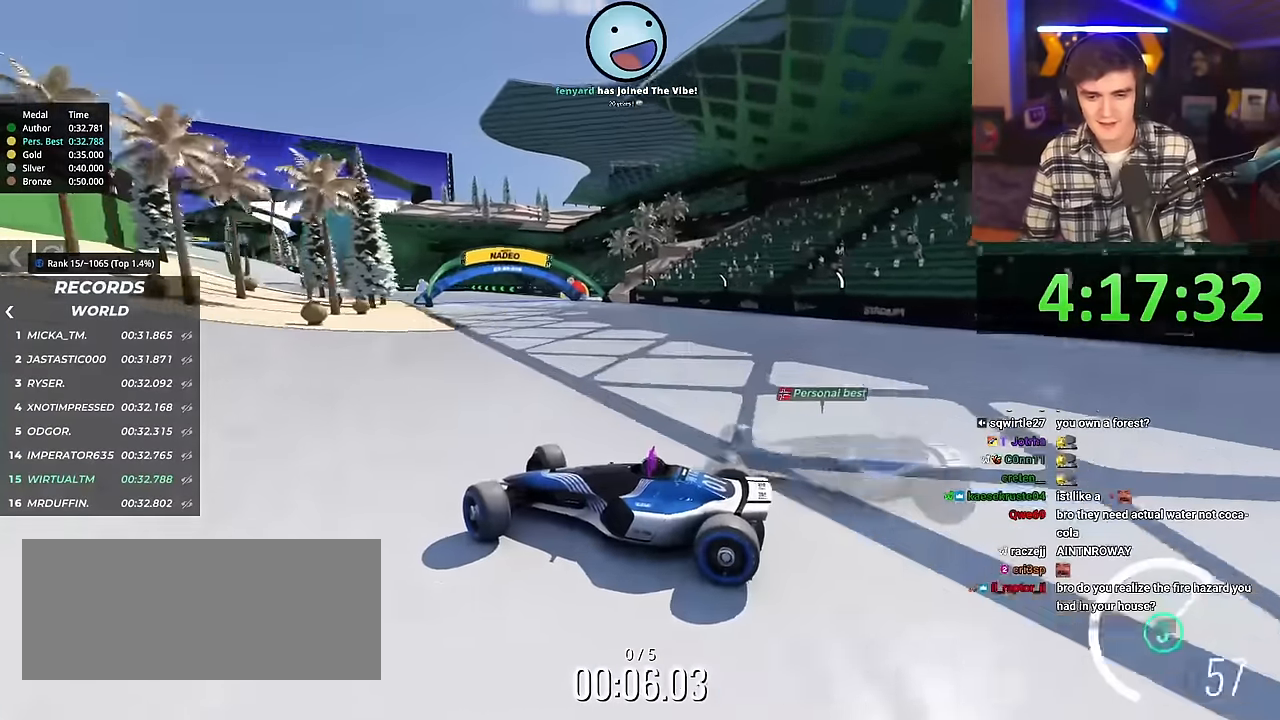
{"keys": ["right", "up"], "events": []}
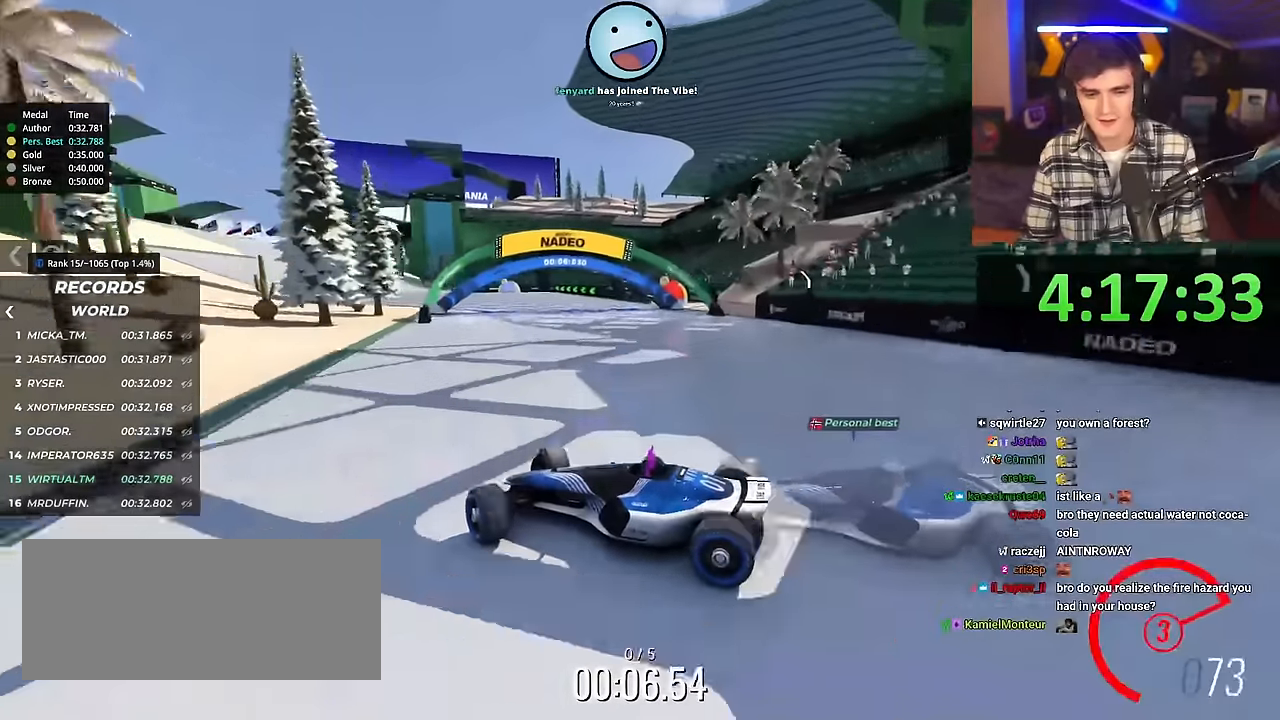
{"keys": ["right", "up"], "events": [[150, "brake", "down"], [234, "brake", "up"]]}
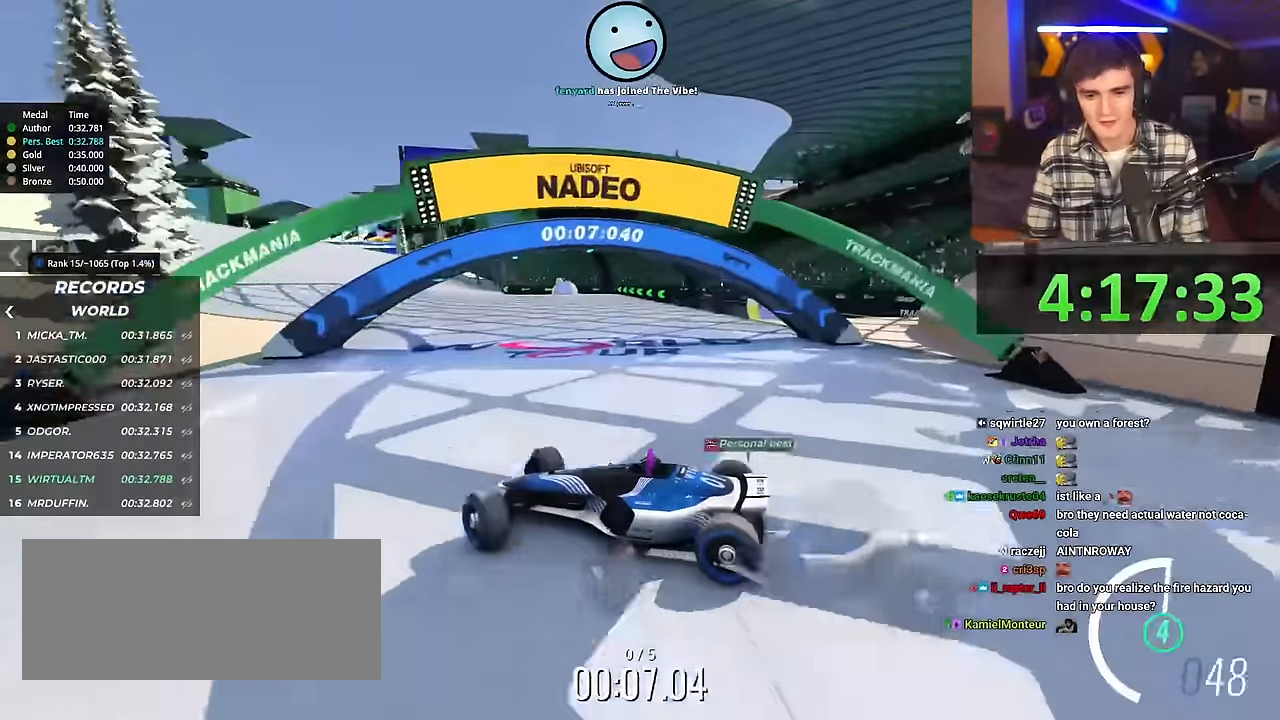
{"keys": ["right", "up"], "events": [[400, "brake", "down"], [434, "brake", "up"]]}
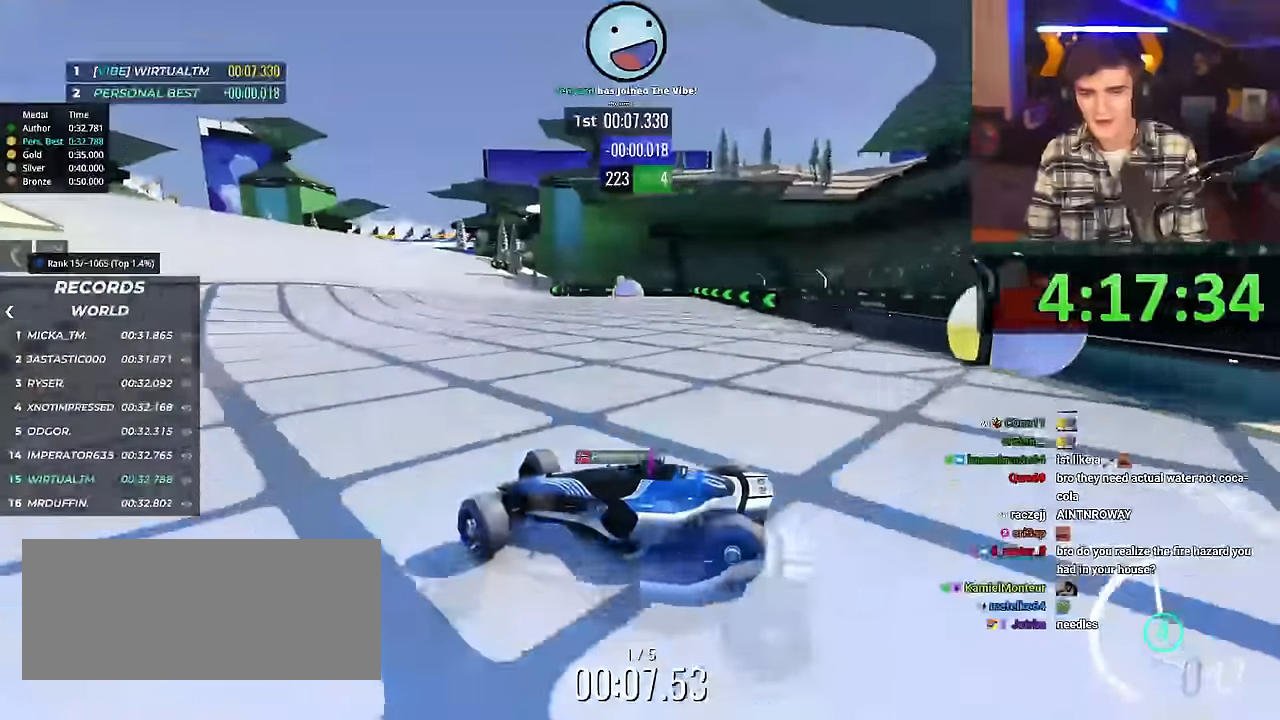
{"keys": ["right", "up"], "events": []}
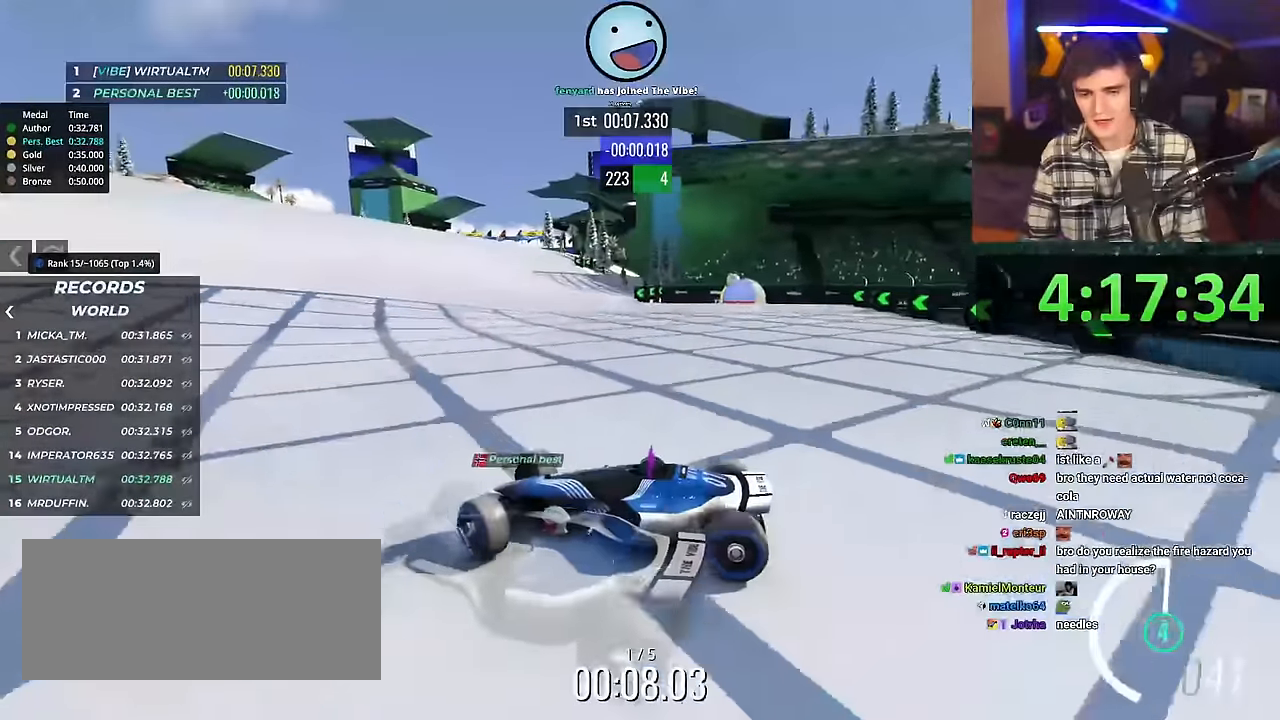
{"keys": ["right", "up"], "events": []}
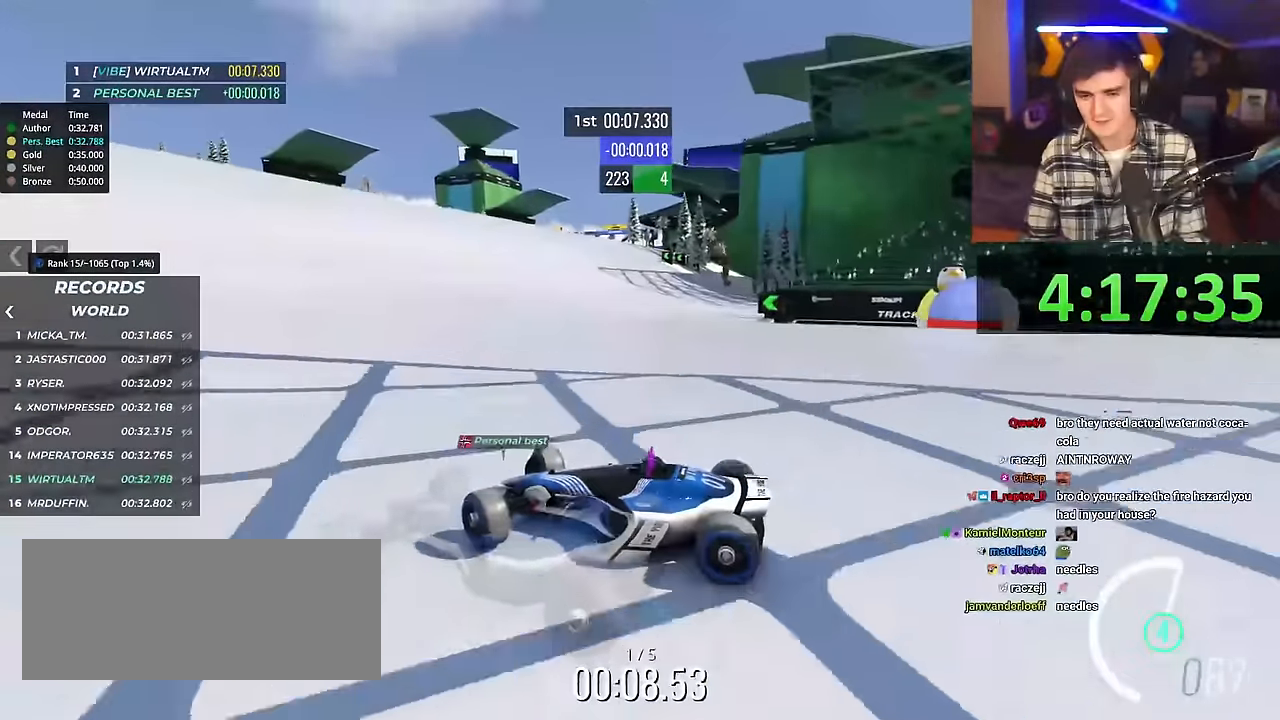
{"keys": ["right", "up"], "events": []}
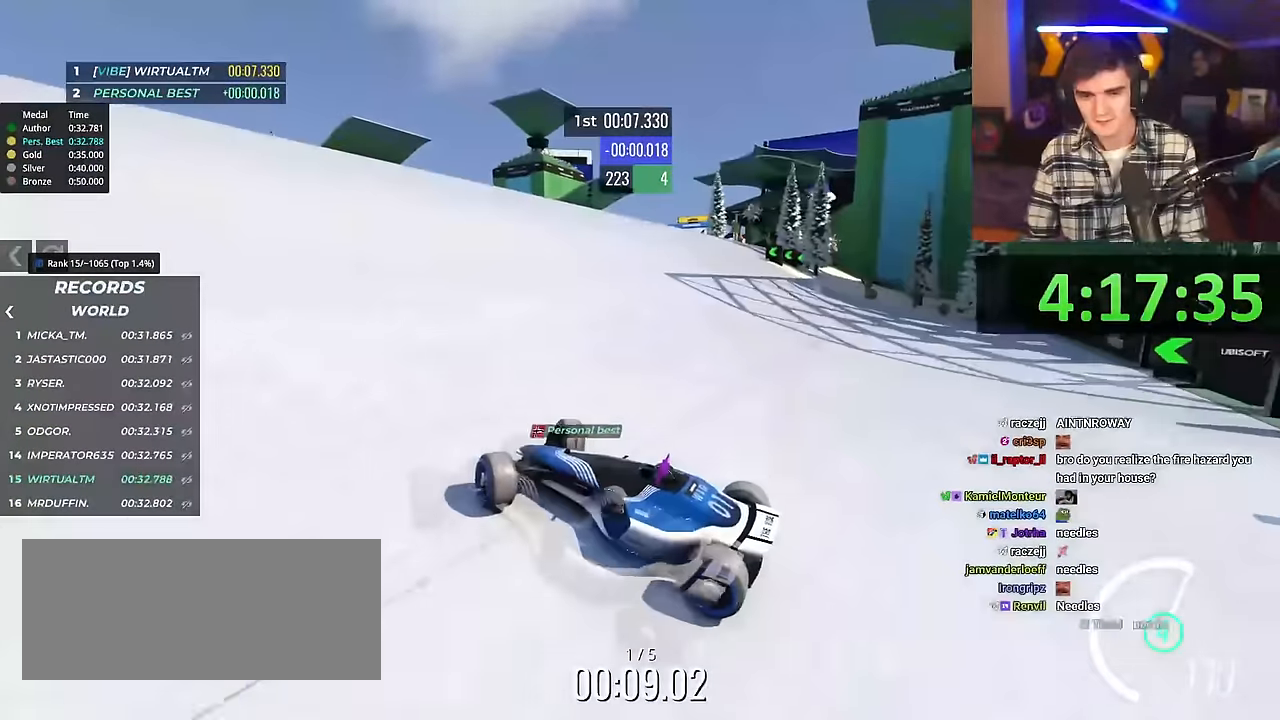
{"keys": ["right", "up"], "events": []}
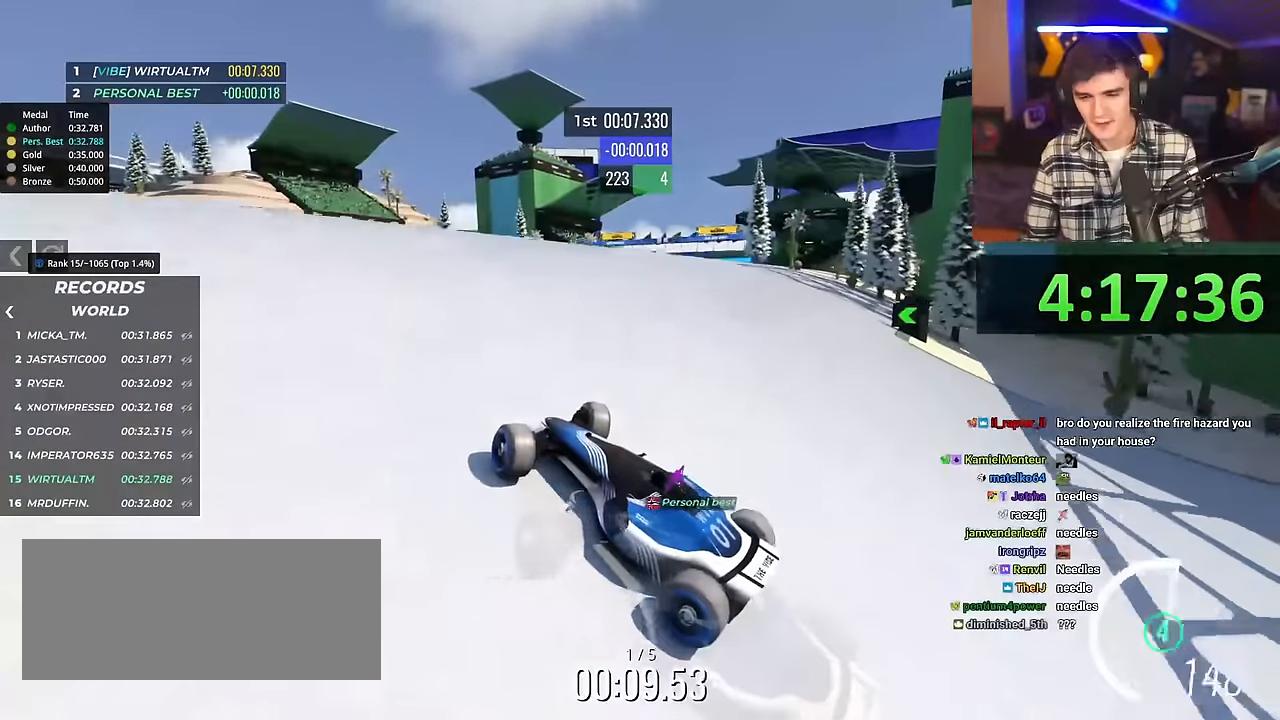
{"keys": ["right", "up"], "events": []}
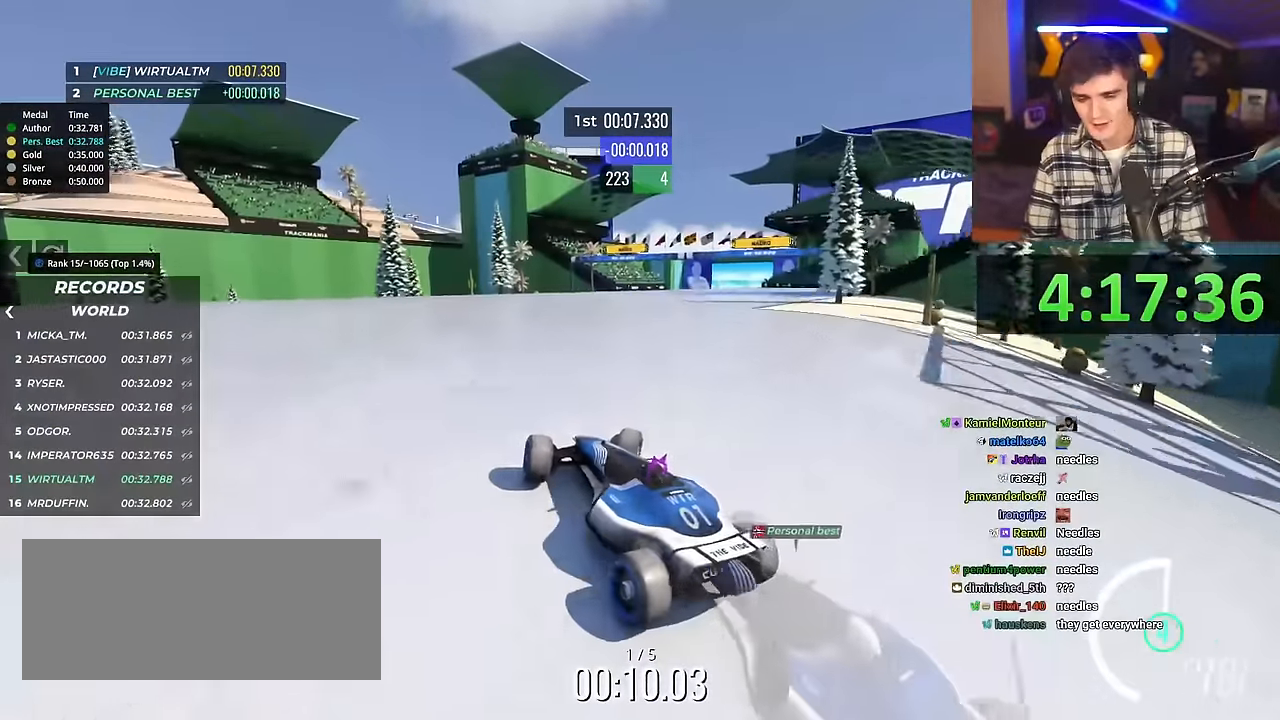
{"keys": ["left", "up"], "events": [[350, "right", "up"], [450, "left", "down"]]}
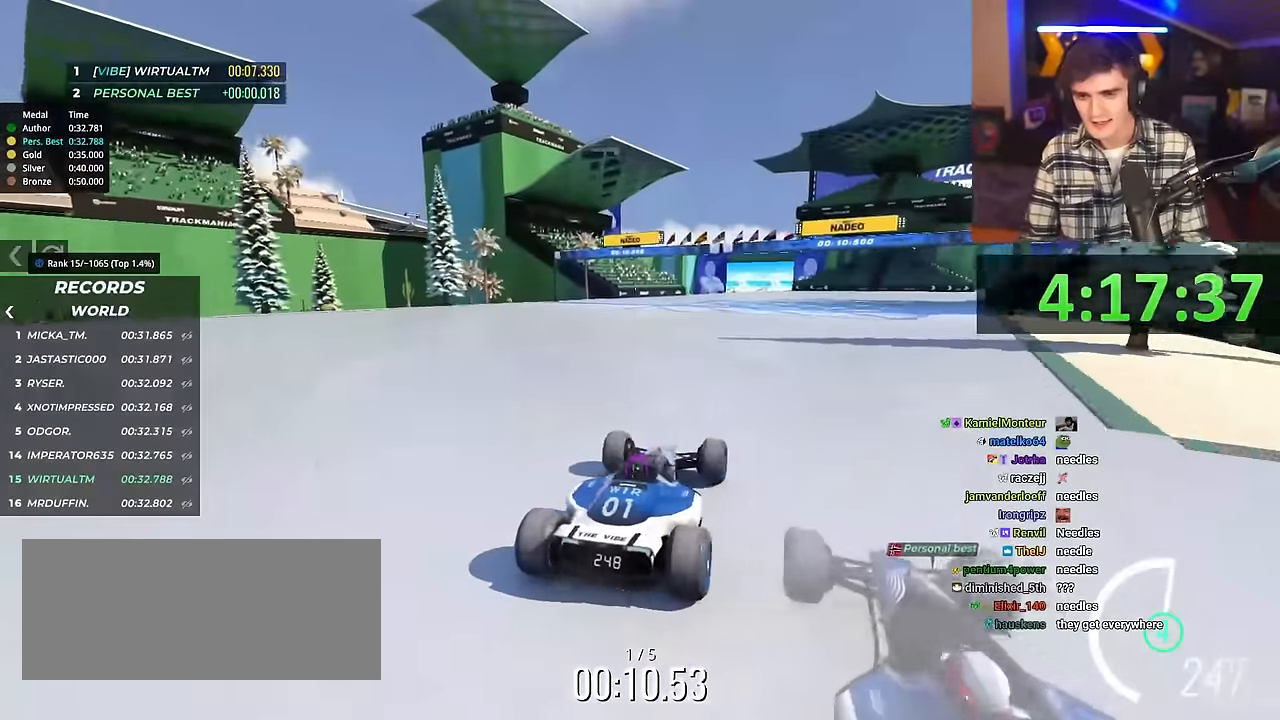
{"keys": ["up"], "events": [[417, "left", "up"]]}
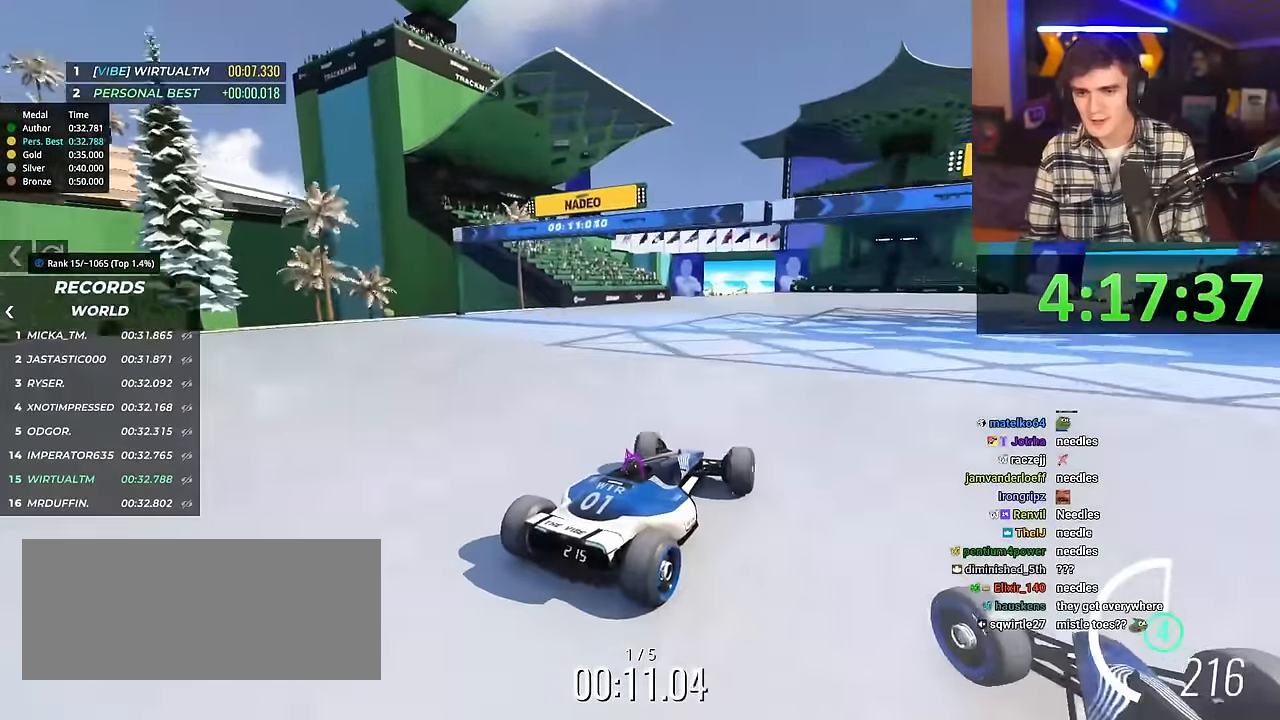
{"keys": ["up"], "events": [[50, "left", "down"], [150, "left", "up"]]}
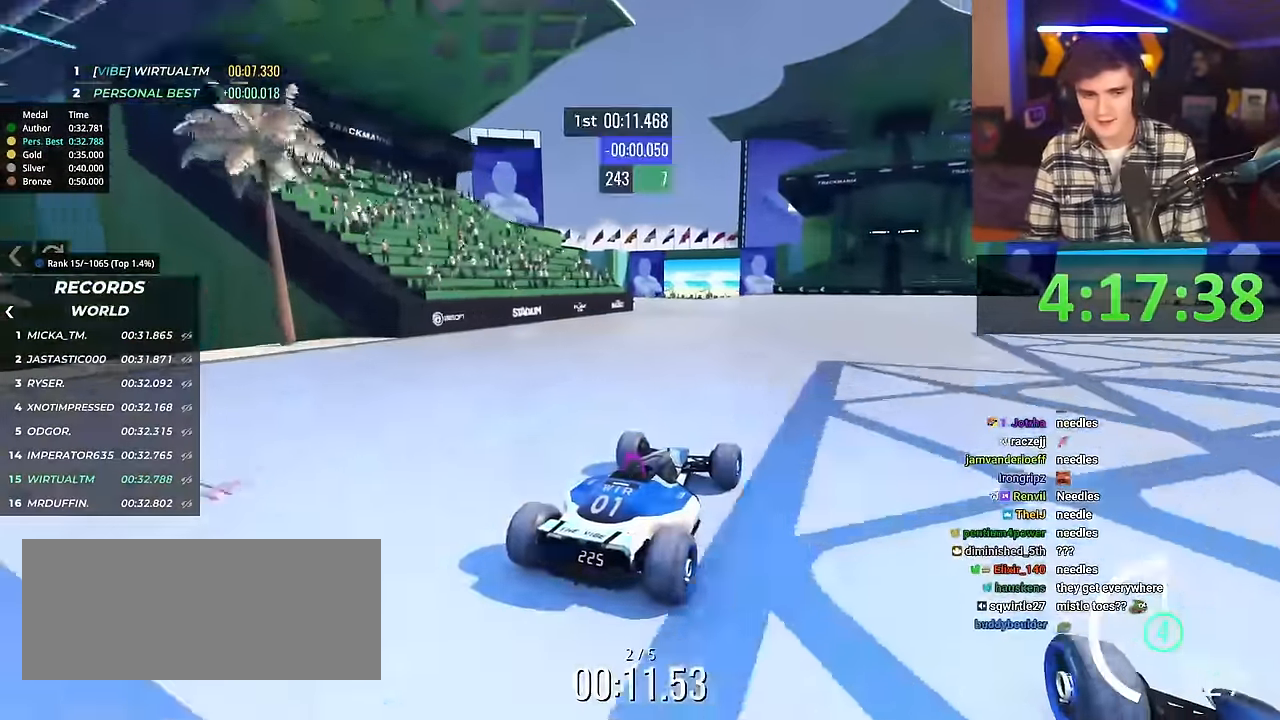
{"keys": ["up"], "events": []}
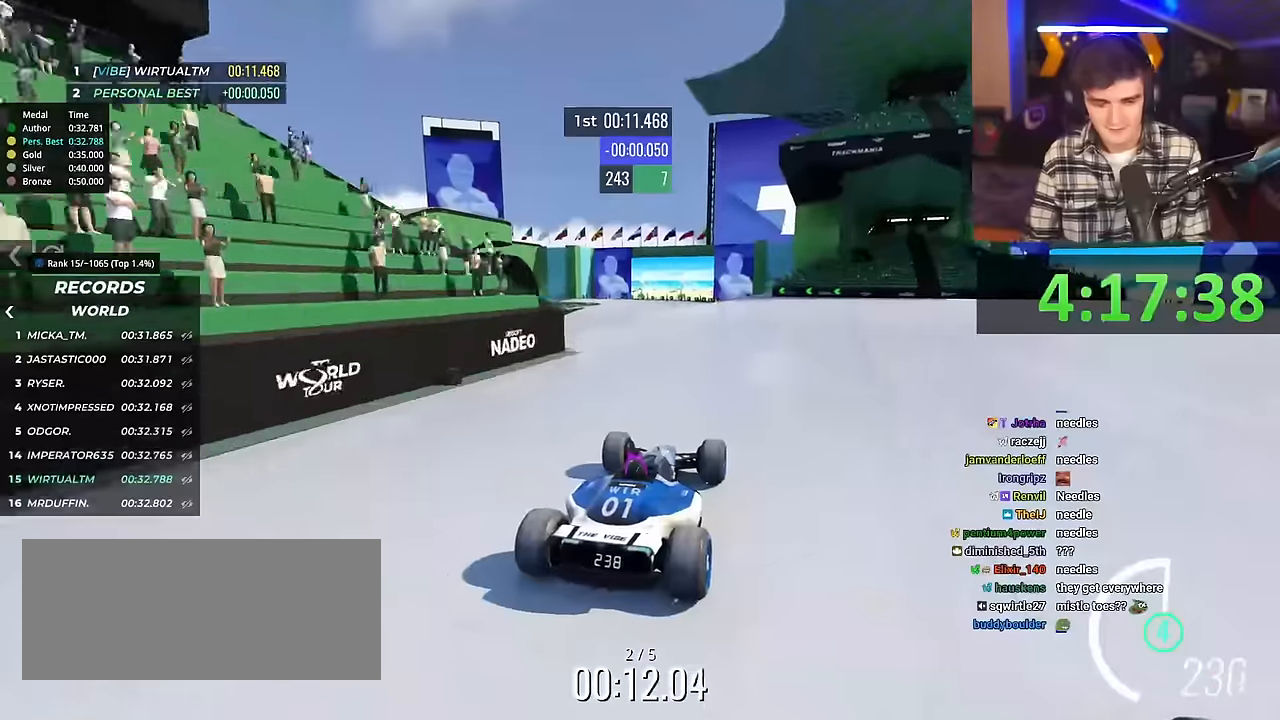
{"keys": ["up"], "events": [[417, "right", "down"], [467, "right", "up"]]}
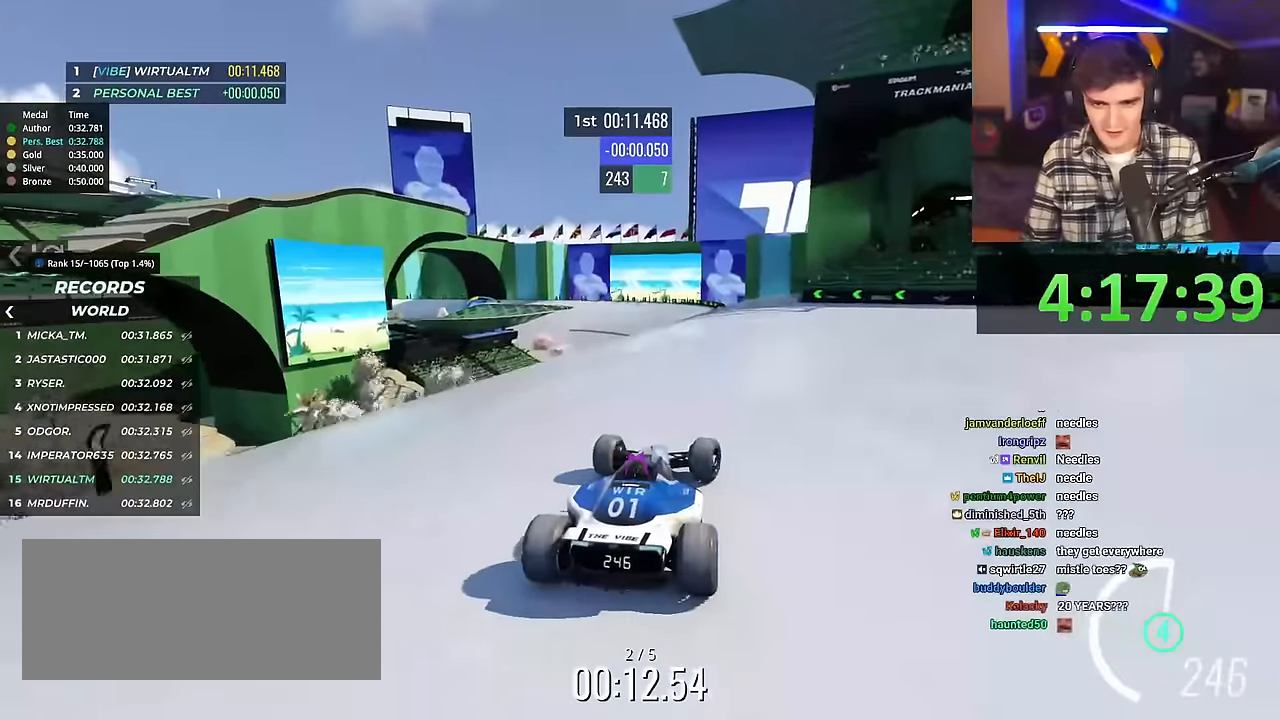
{"keys": ["up"], "events": []}
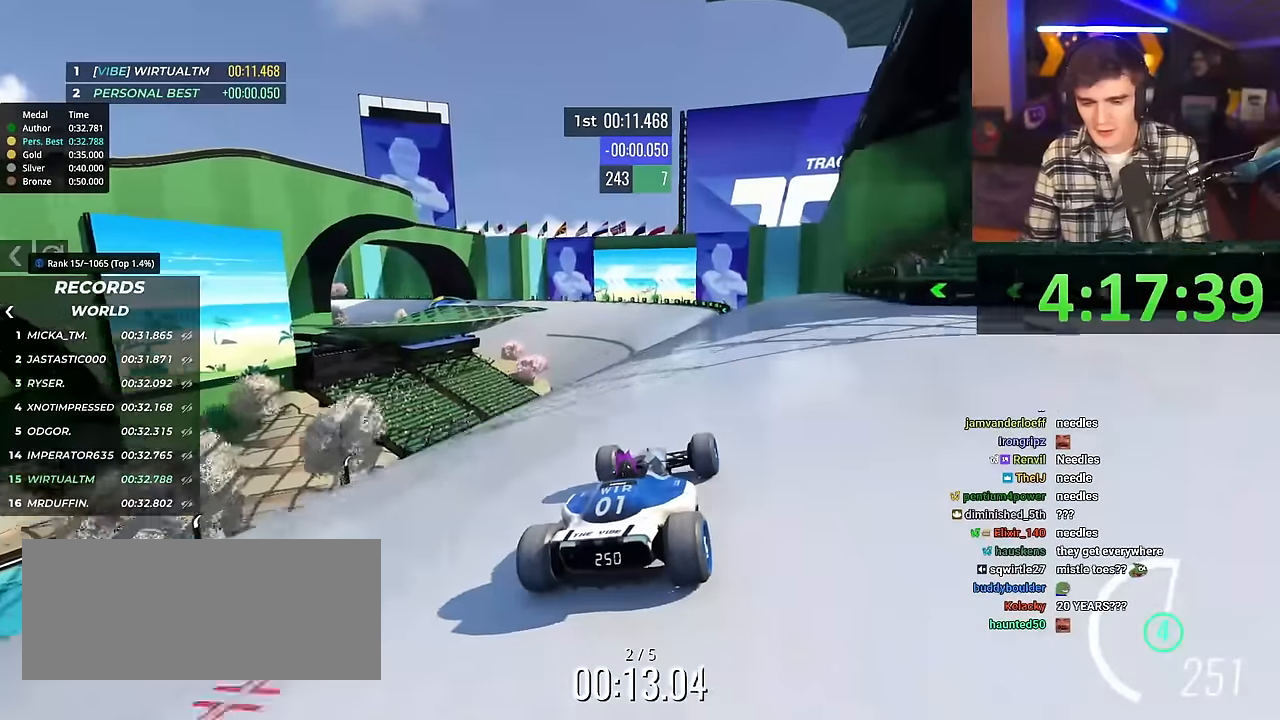
{"keys": ["up"], "events": [[117, "left", "down"], [150, "left", "up"], [400, "left", "down"], [450, "left", "up"]]}
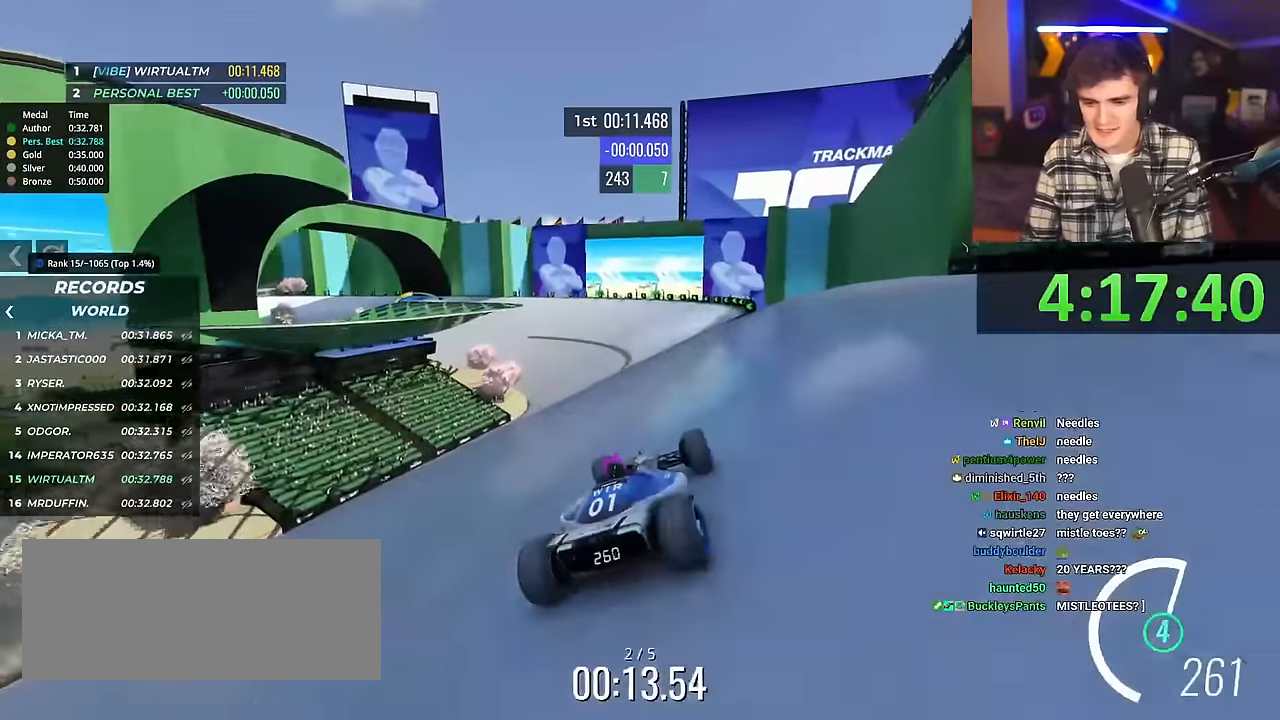
{"keys": ["up"], "events": []}
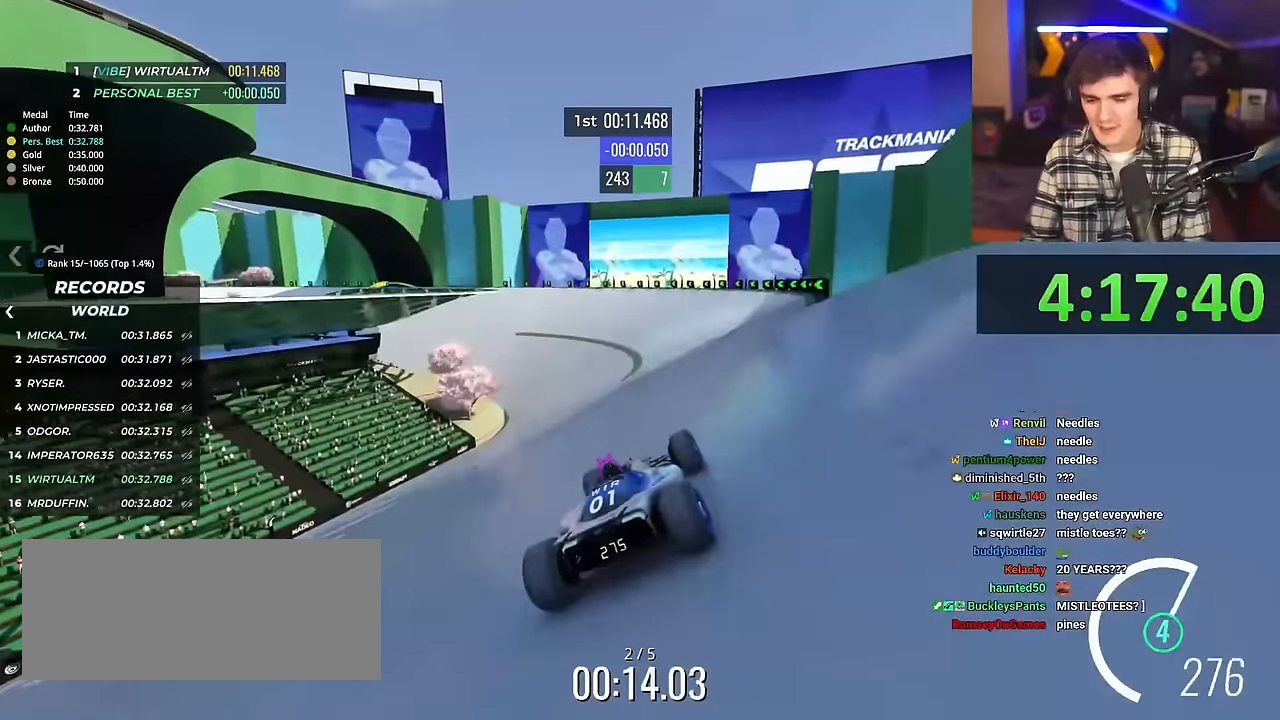
{"keys": ["left", "up"], "events": [[417, "left", "down"]]}
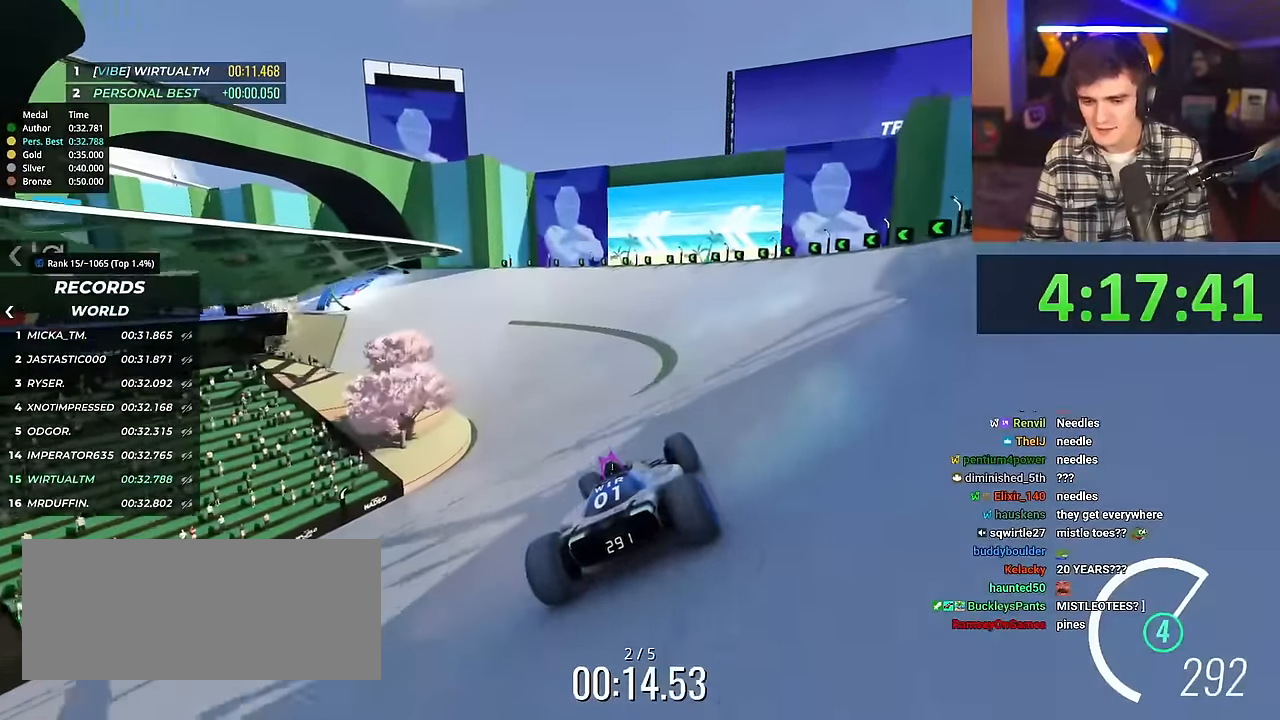
{"keys": ["left", "up"], "events": [[167, "left", "up"], [200, "left", "down"]]}
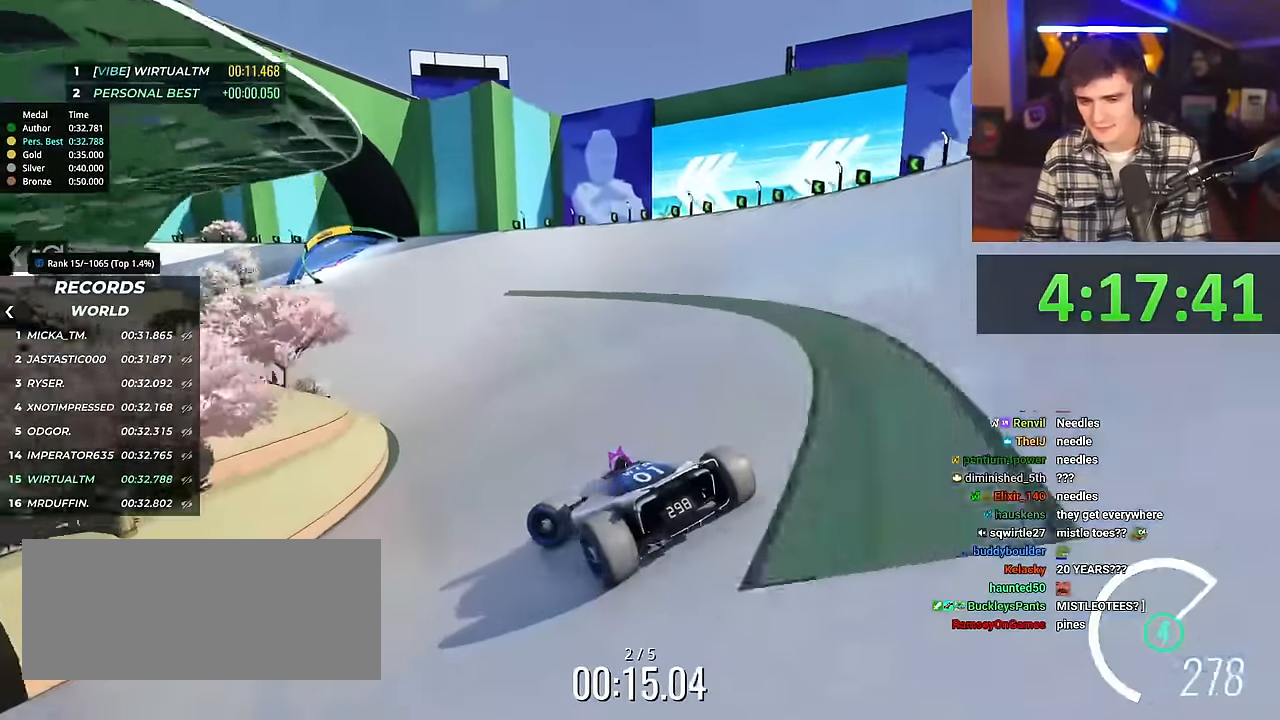
{"keys": ["right", "up"], "events": [[33, "left", "up"], [133, "right", "down"]]}
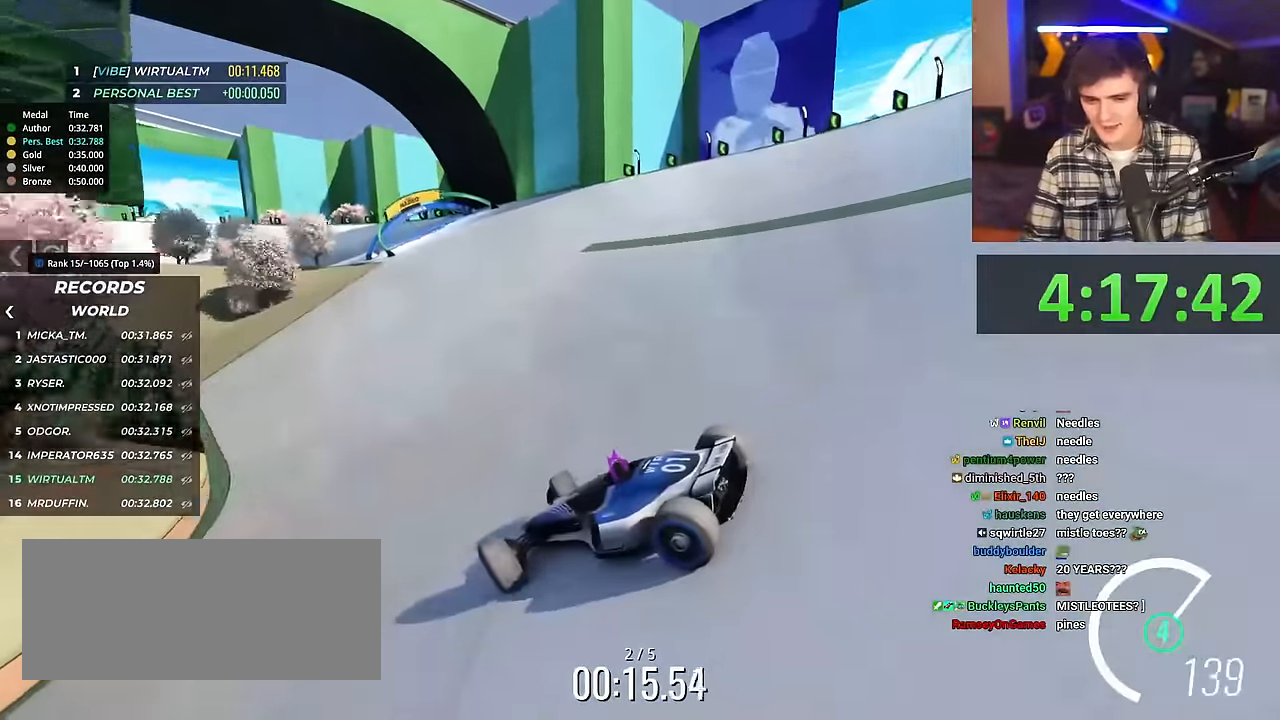
{"keys": ["right"], "events": [[467, "up", "up"]]}
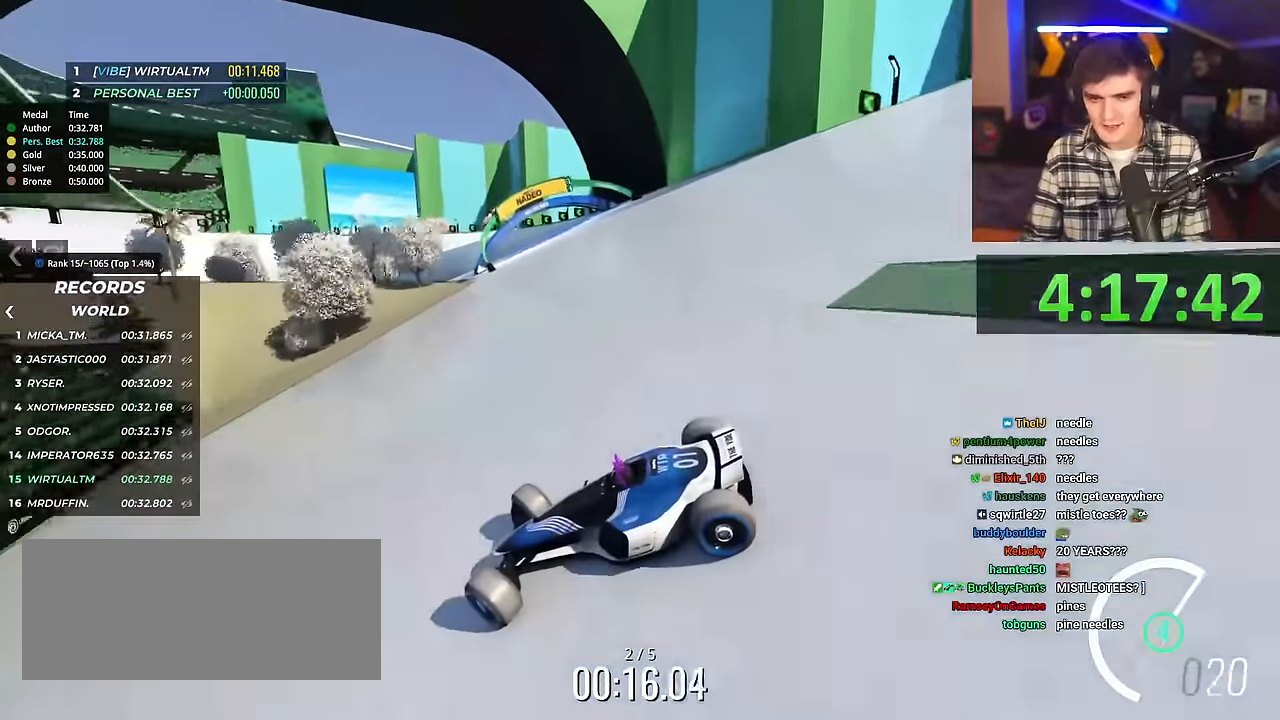
{"keys": ["right", "up"], "events": [[16, "up", "down"]]}
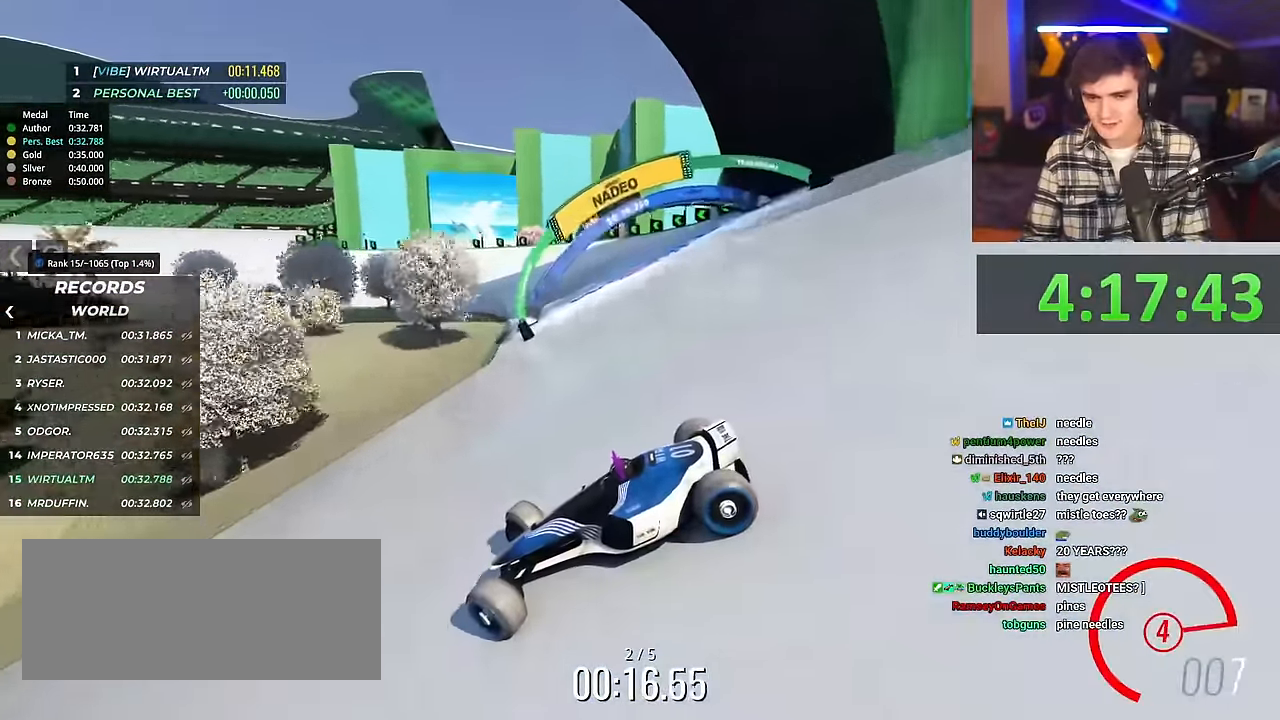
{"keys": ["right", "up"], "events": []}
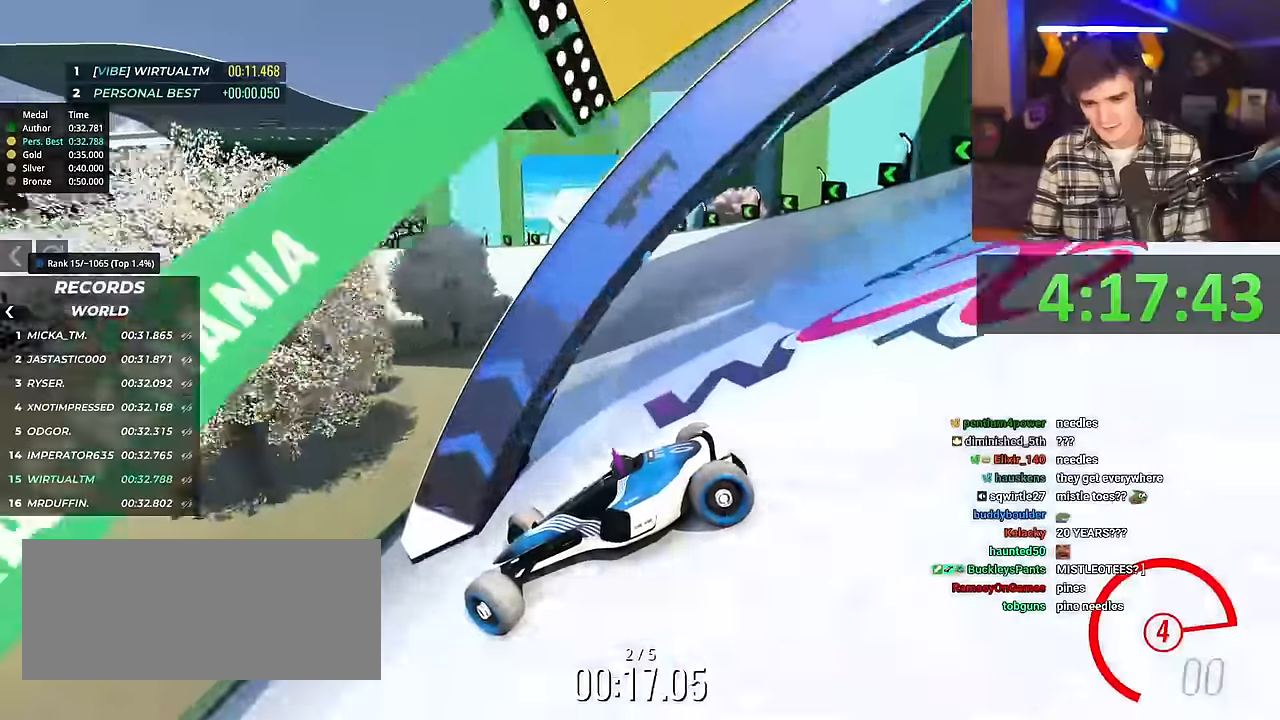
{"keys": ["right", "up"], "events": [[400, "brake", "down"], [450, "brake", "up"]]}
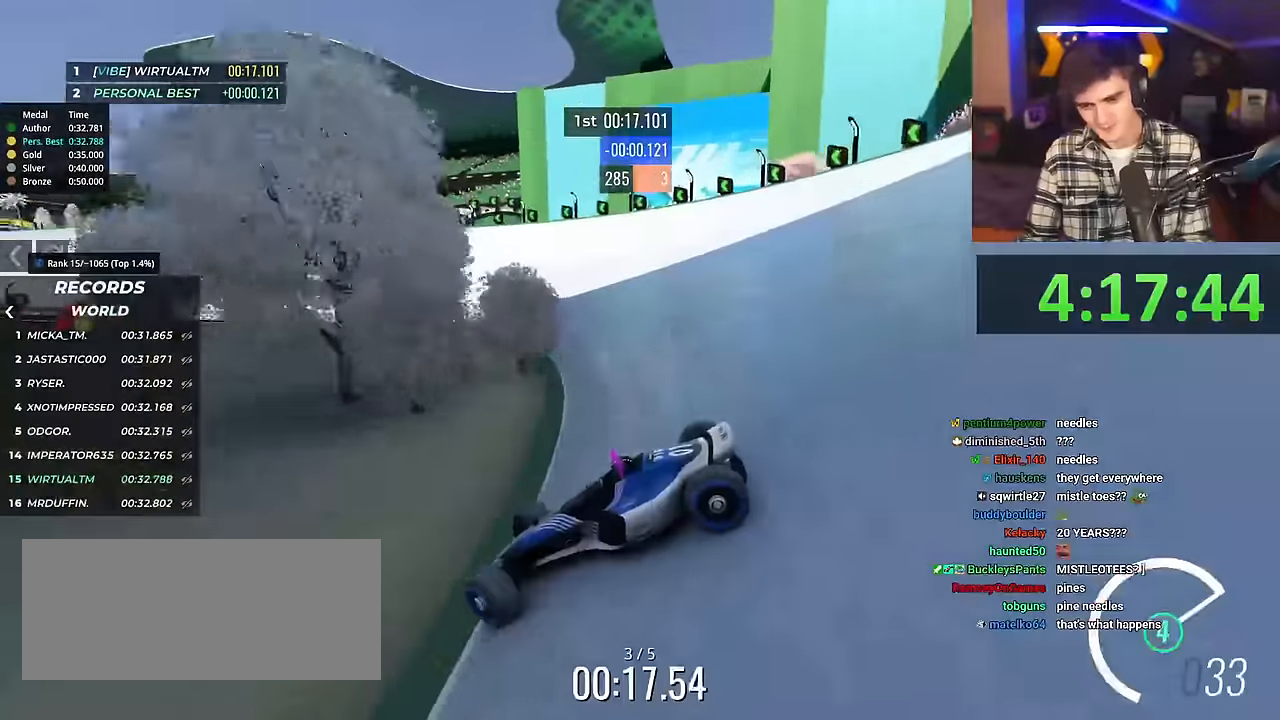
{"keys": ["right", "up"], "events": []}
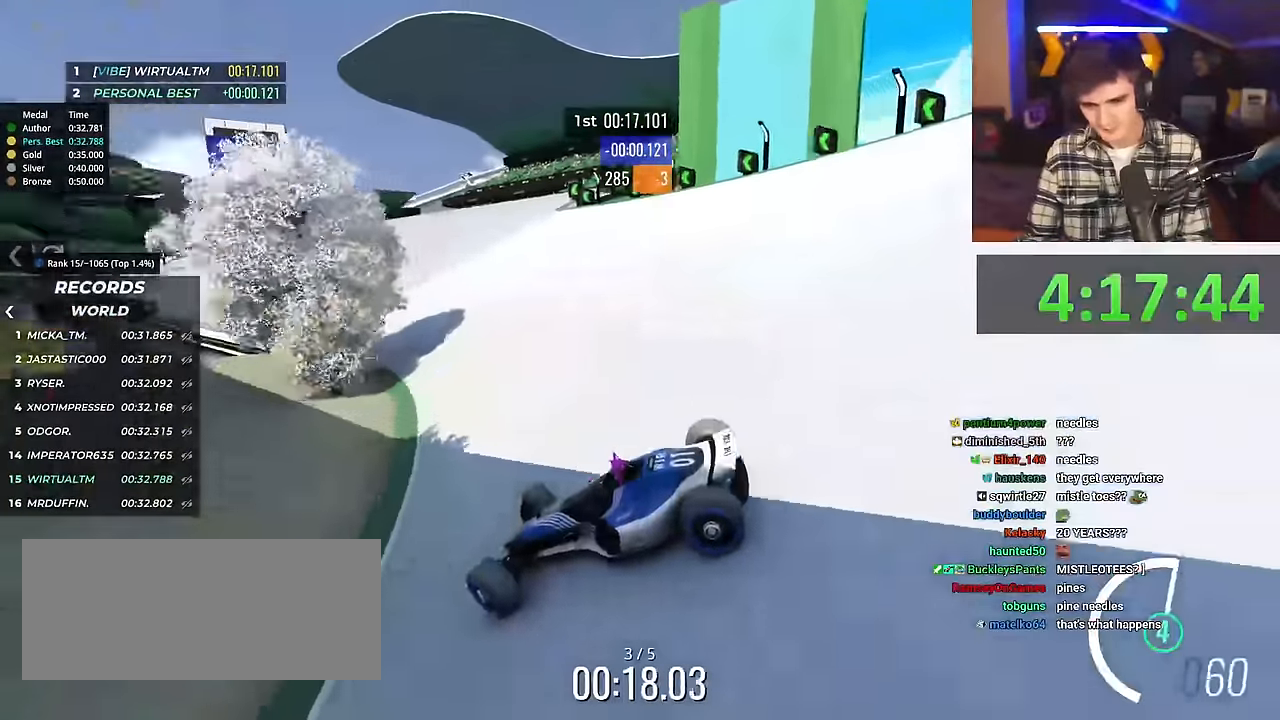
{"keys": ["right", "up"], "events": []}
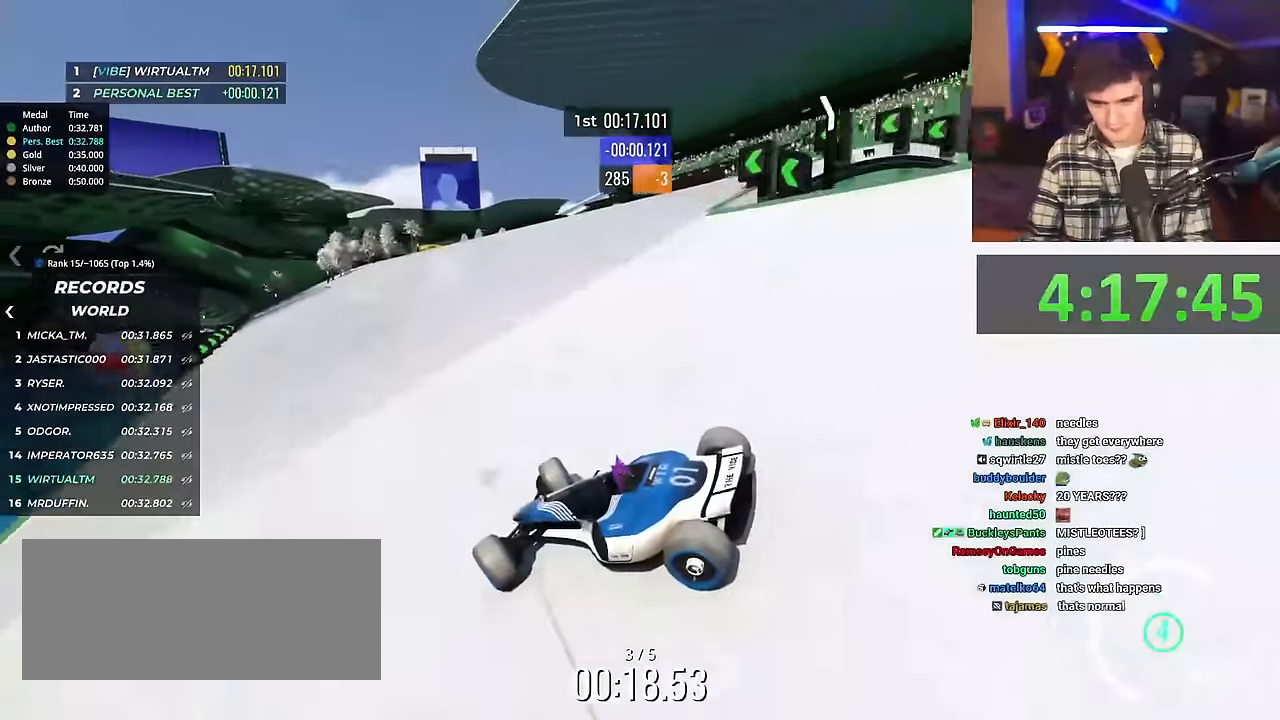
{"keys": ["right", "up"], "events": []}
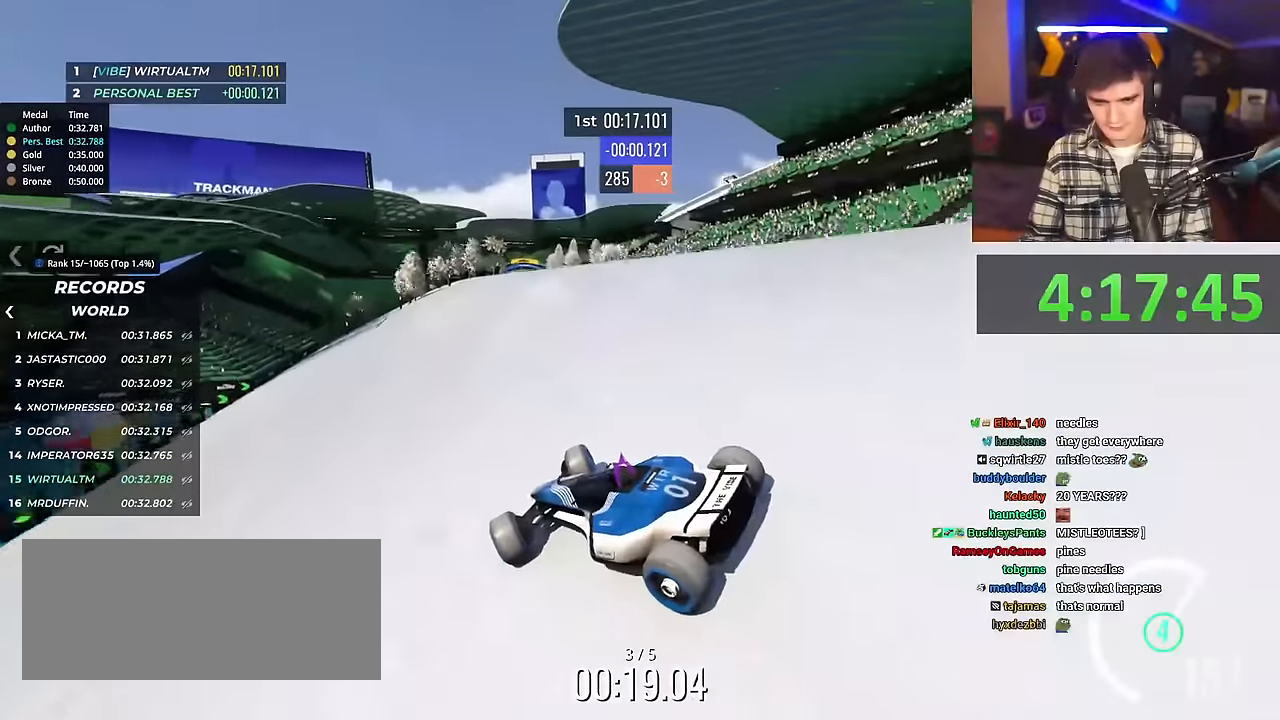
{"keys": ["right", "up"], "events": []}
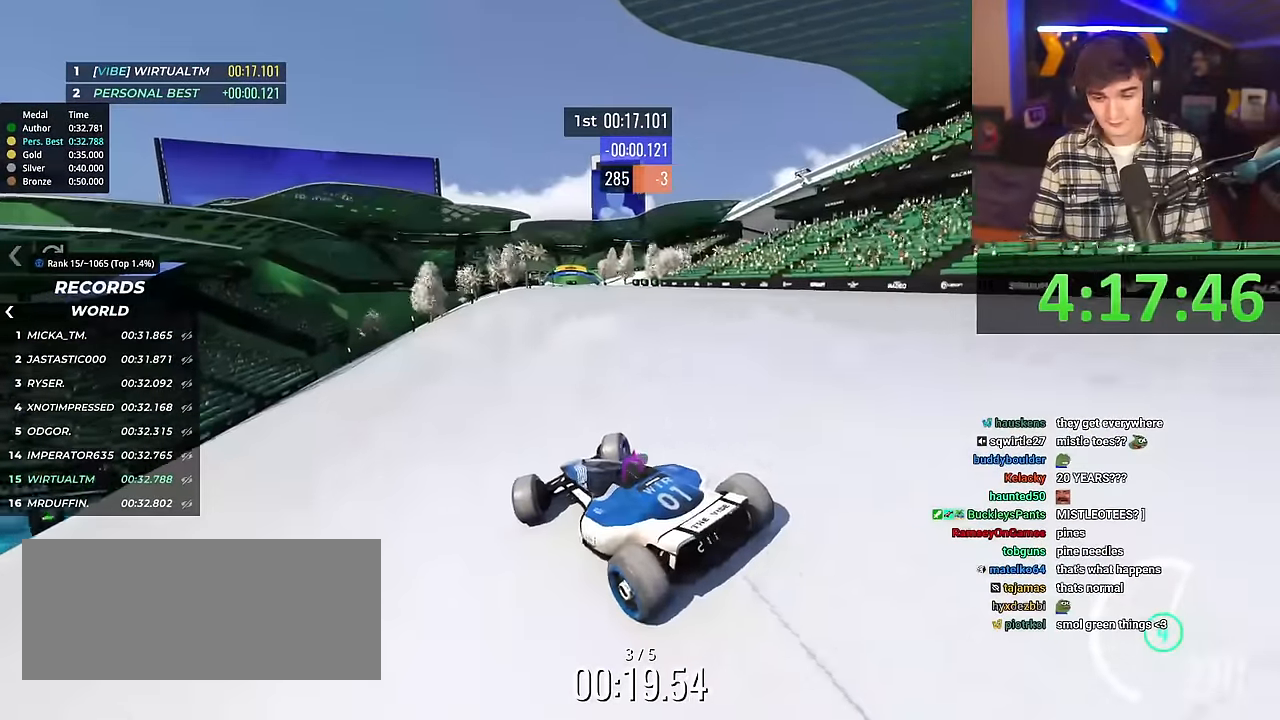
{"keys": ["up"], "events": [[216, "right", "up"], [267, "left", "down"], [417, "left", "up"]]}